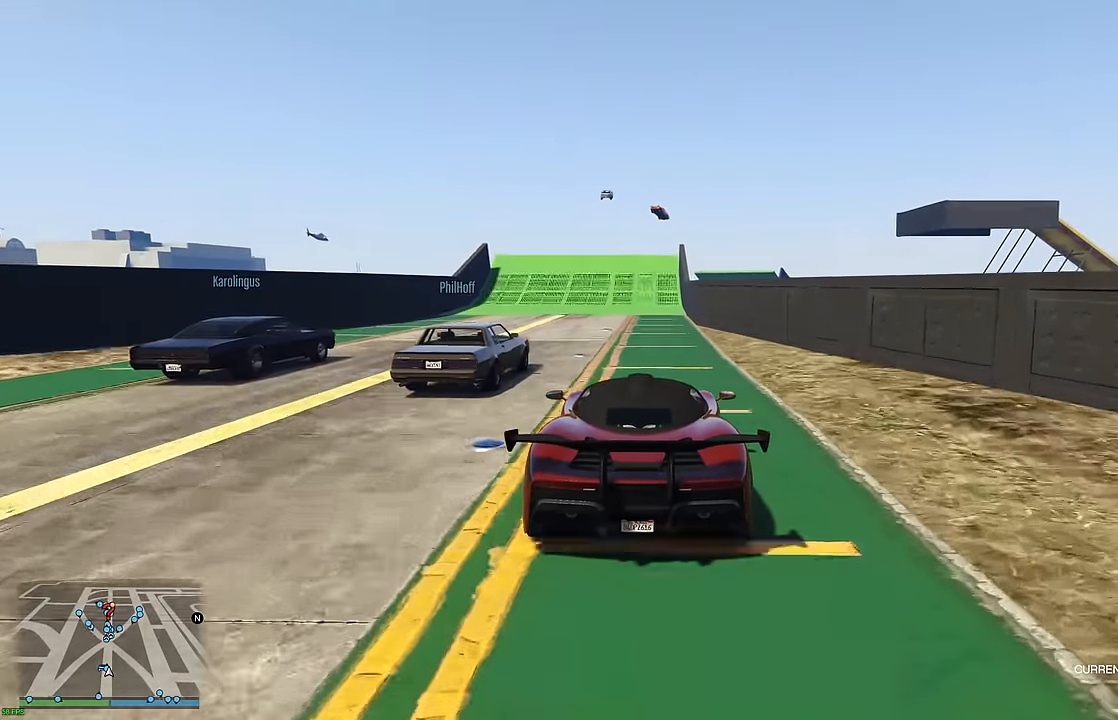
Gameplay with a controller (Xbox layout); each line is a JSON object with the inputs held at the frame after it. "events" lists button and stick changes between this image and that frame as [ms after this image, input, new state], when the widget could be followed in between.
{"buttons": ["R2"], "left_stick": "center", "right_stick": "center", "events": []}
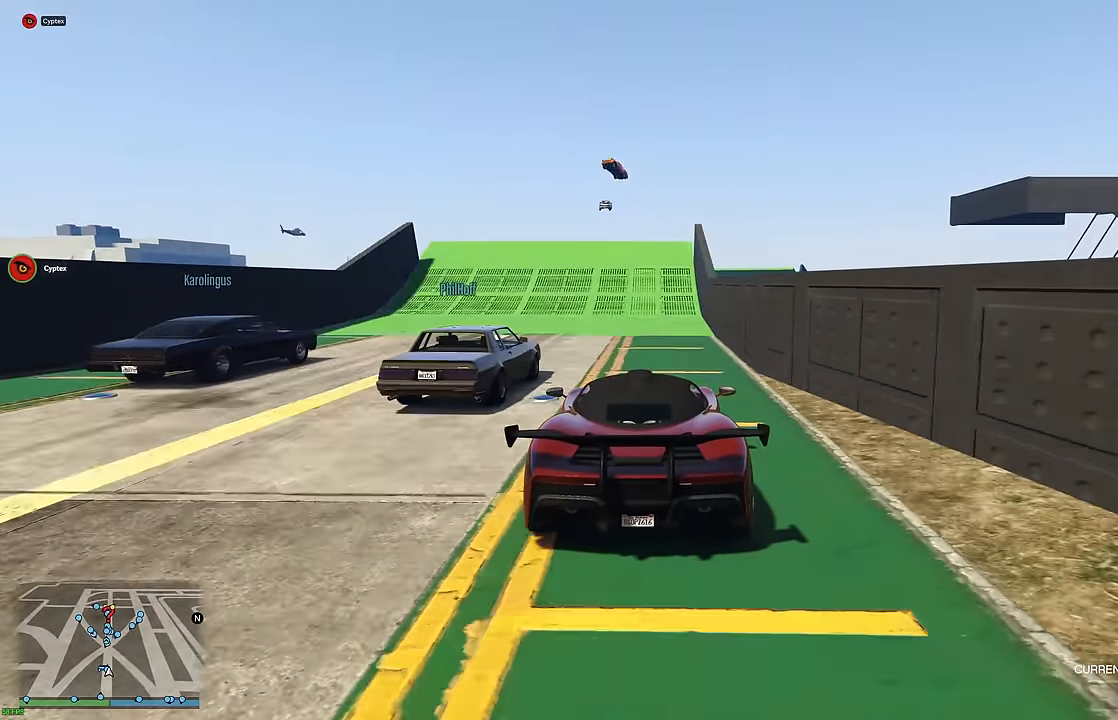
{"buttons": ["R2", "L3"], "left_stick": "center", "right_stick": "center", "events": [[350, "L3", "down"], [417, "L3", "up"], [467, "L3", "down"]]}
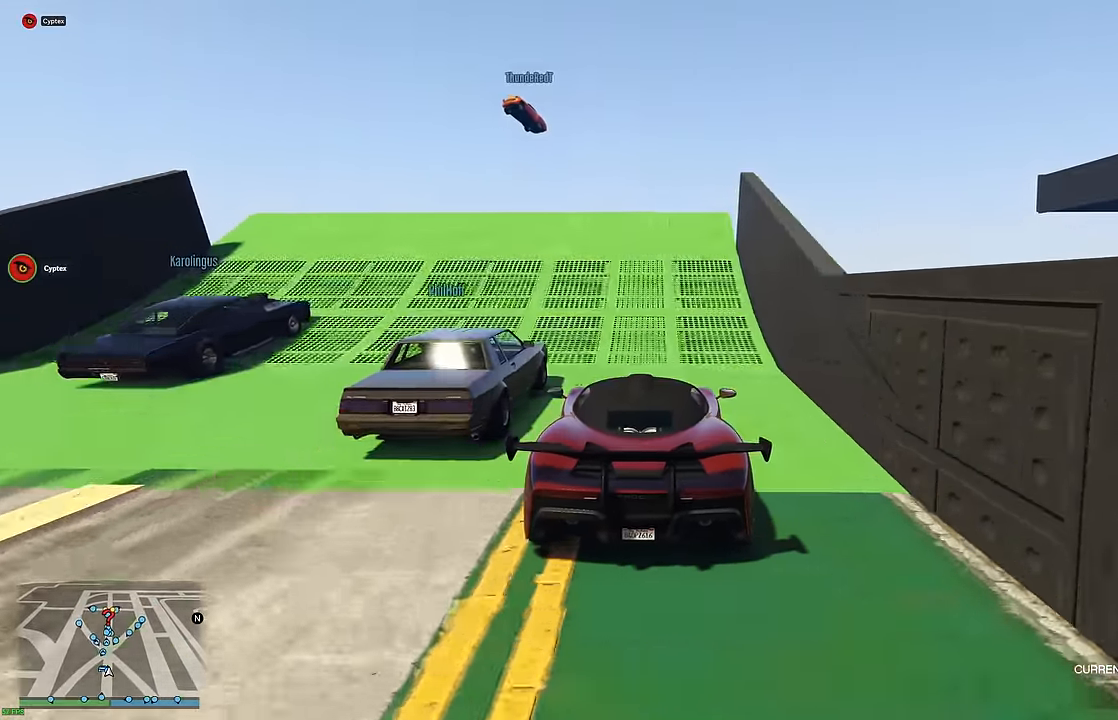
{"buttons": ["R2"], "left_stick": "center", "right_stick": "center", "events": [[67, "L3", "up"]]}
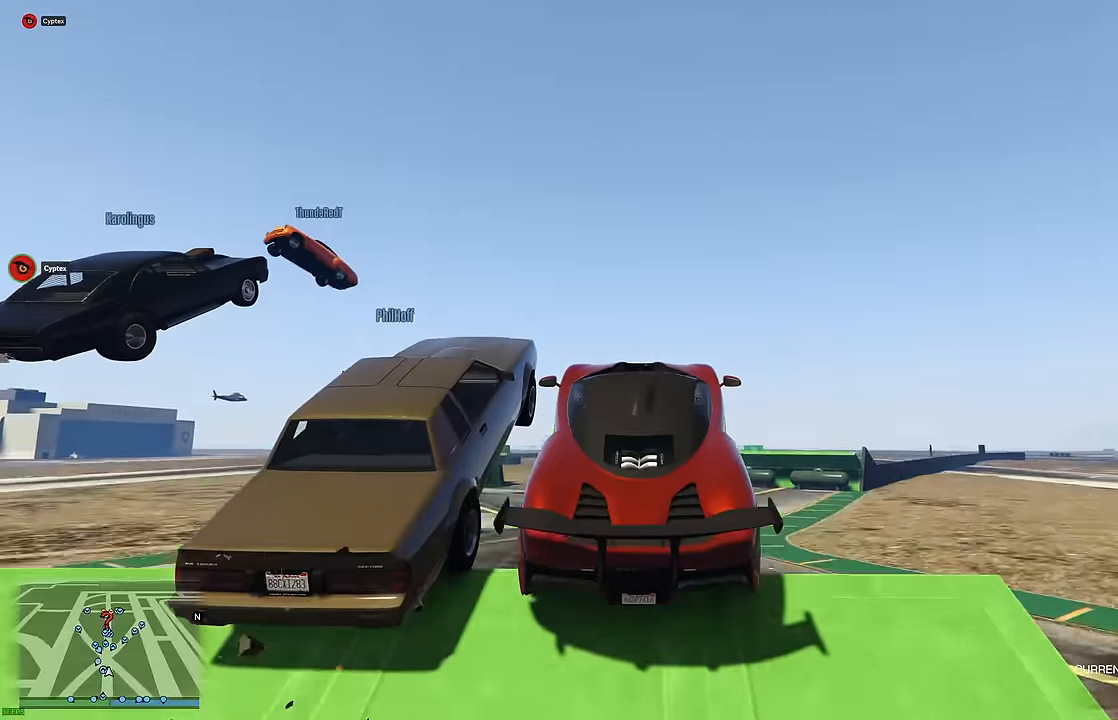
{"buttons": ["R2"], "left_stick": "center", "right_stick": "center", "events": []}
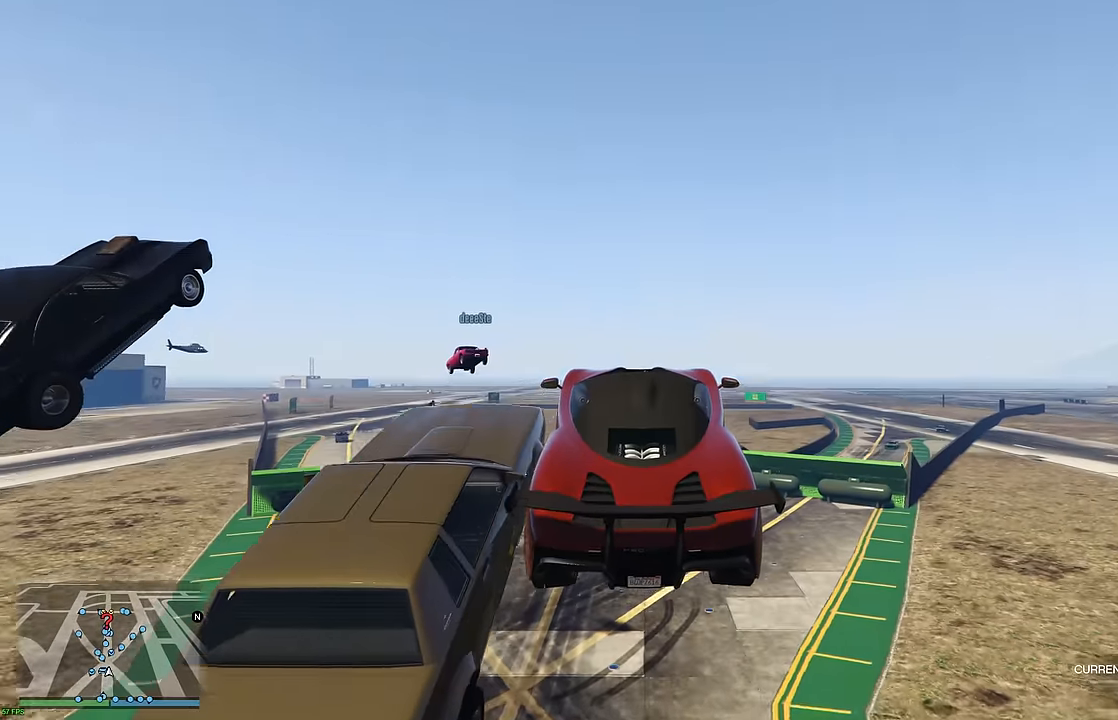
{"buttons": ["R2"], "left_stick": "right", "right_stick": "center", "events": [[400, "left_stick", "right"]]}
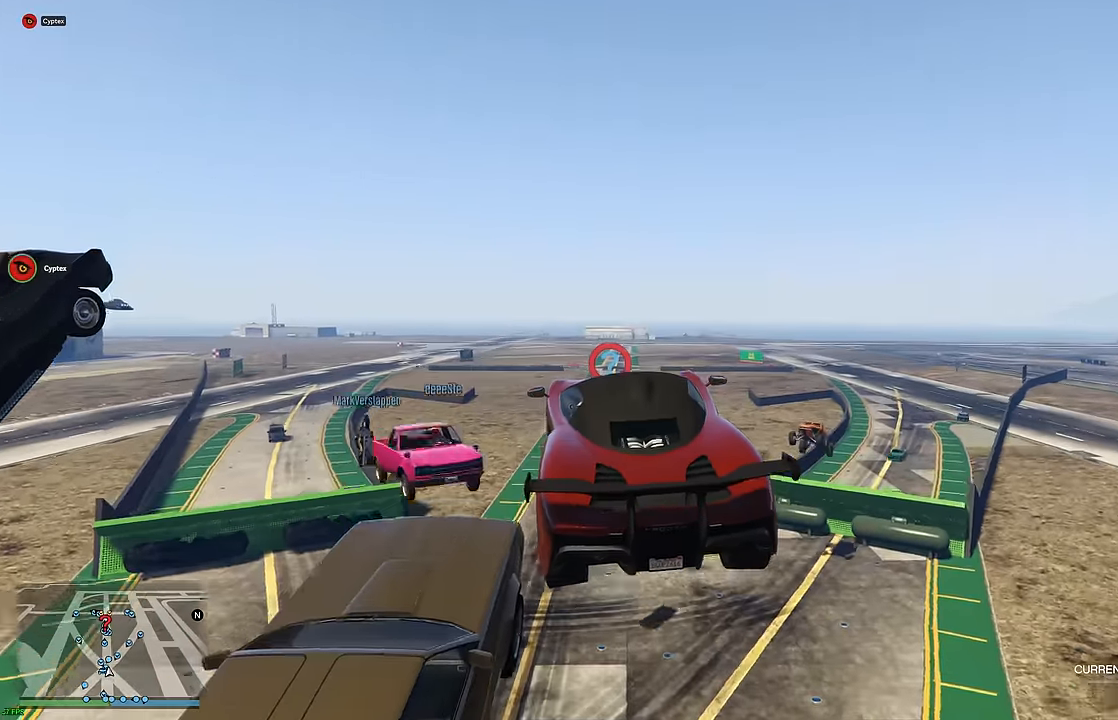
{"buttons": ["R2"], "left_stick": "center", "right_stick": "center", "events": [[50, "left_stick", "center"]]}
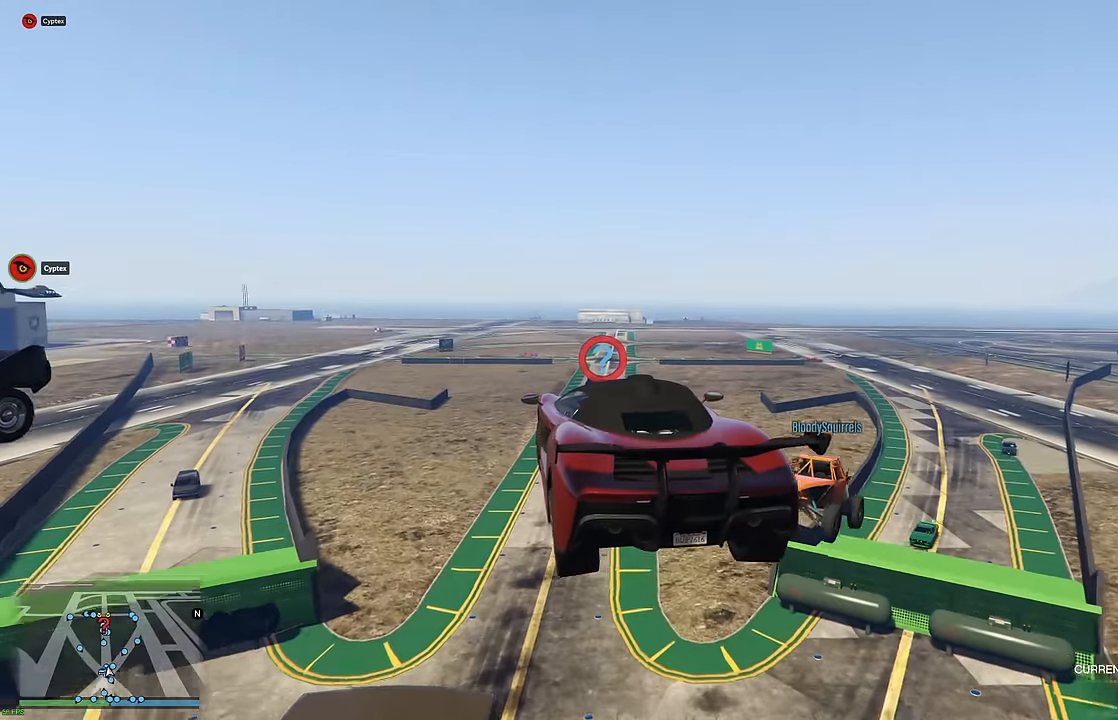
{"buttons": ["R2"], "left_stick": "down", "right_stick": "center", "events": [[100, "left_stick", "right"], [200, "left_stick", "down-left"], [283, "left_stick", "down"]]}
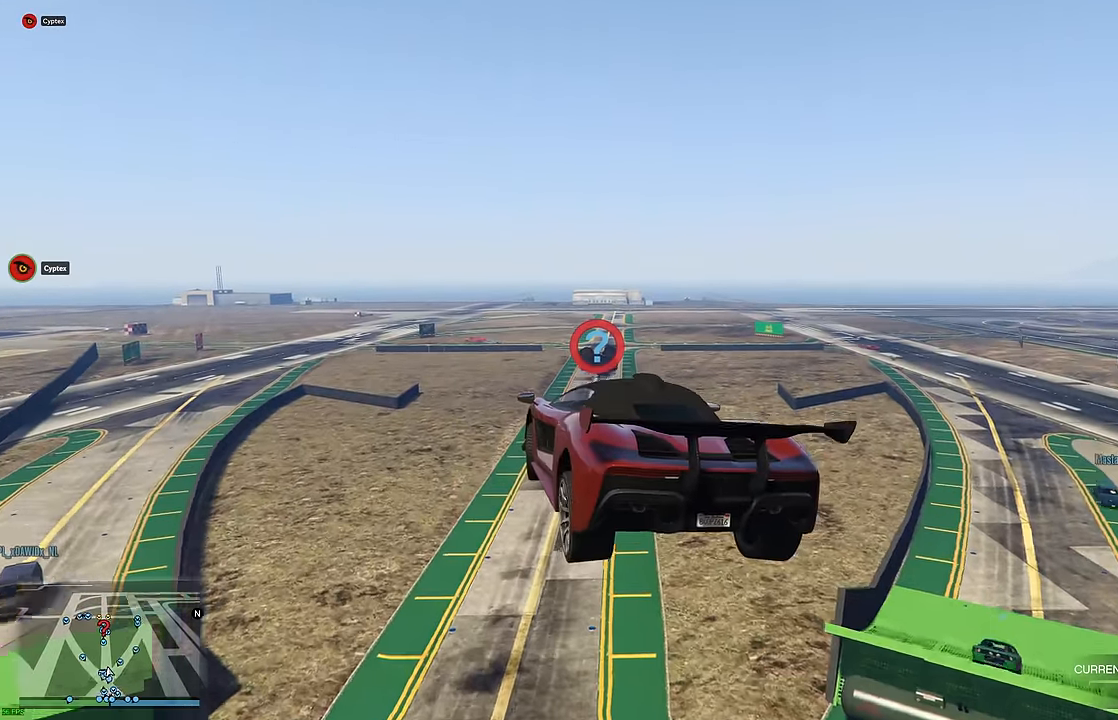
{"buttons": ["R2"], "left_stick": "center", "right_stick": "center", "events": [[33, "left_stick", "center"], [200, "left_stick", "right"], [266, "A", "down"], [466, "A", "up"], [483, "left_stick", "center"]]}
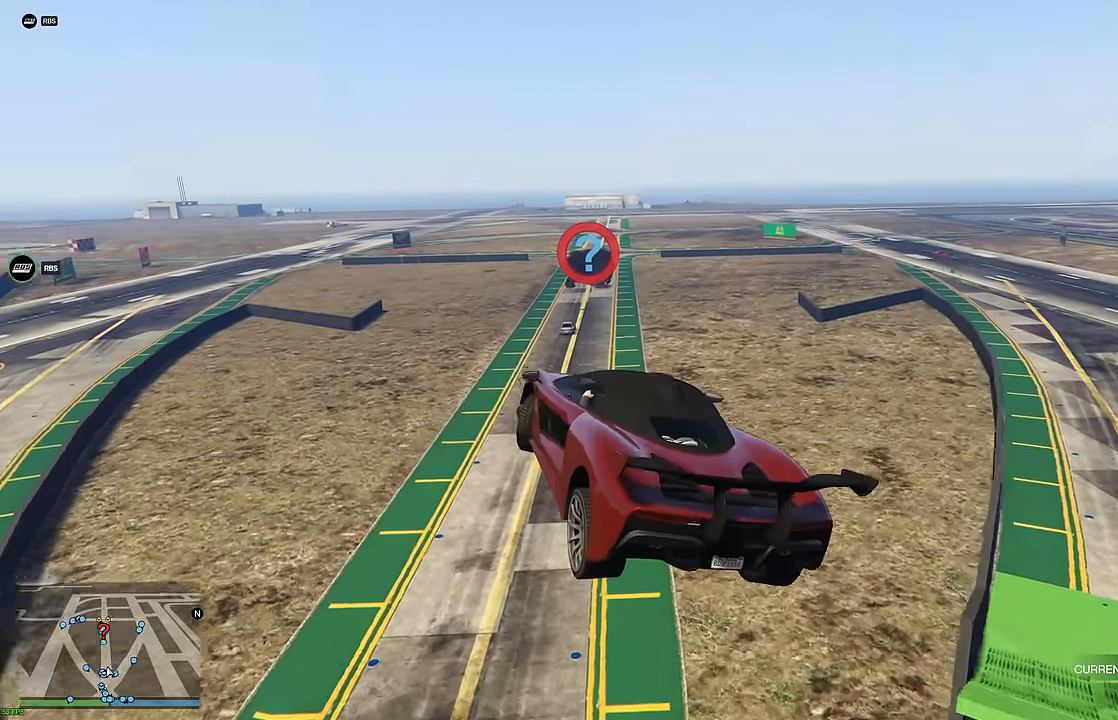
{"buttons": ["R2"], "left_stick": "down-left", "right_stick": "center", "events": [[183, "left_stick", "down-left"]]}
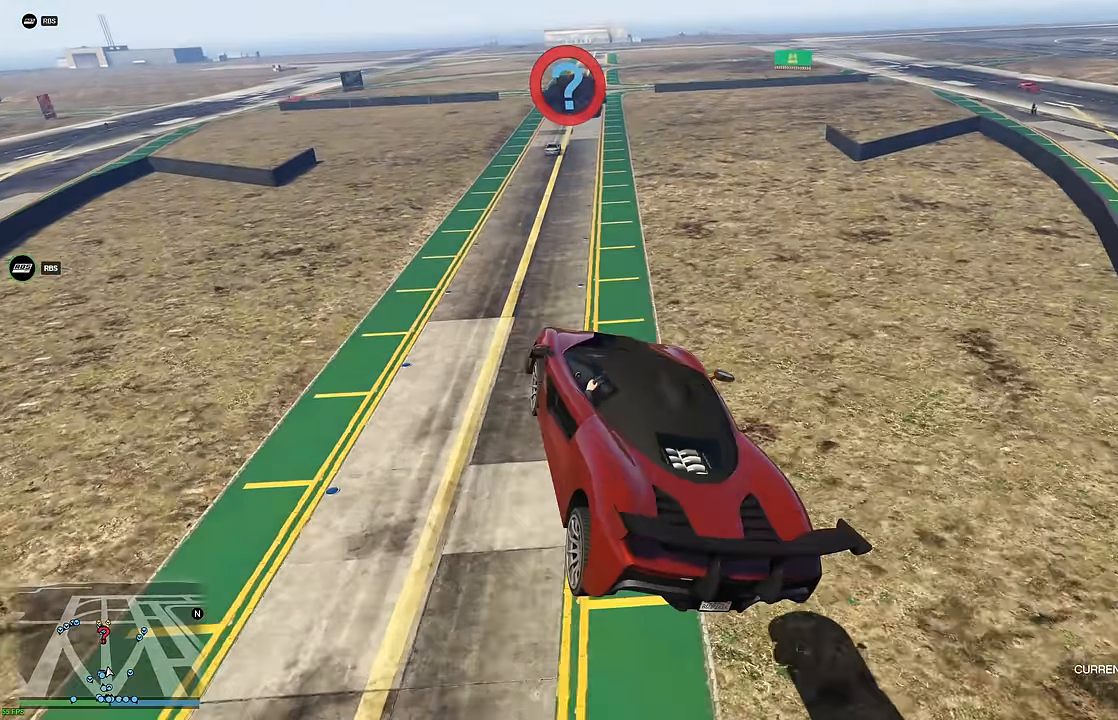
{"buttons": ["R2"], "left_stick": "center", "right_stick": "center", "events": [[66, "left_stick", "center"], [333, "left_stick", "up"], [500, "left_stick", "center"]]}
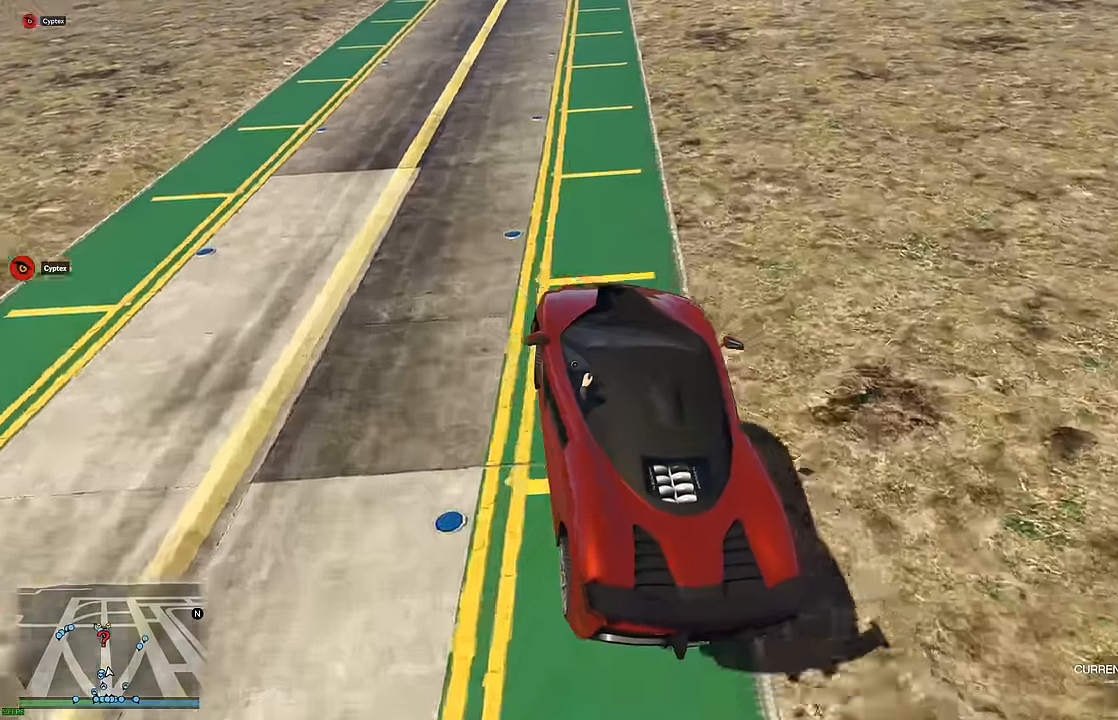
{"buttons": ["R2"], "left_stick": "center", "right_stick": "center", "events": []}
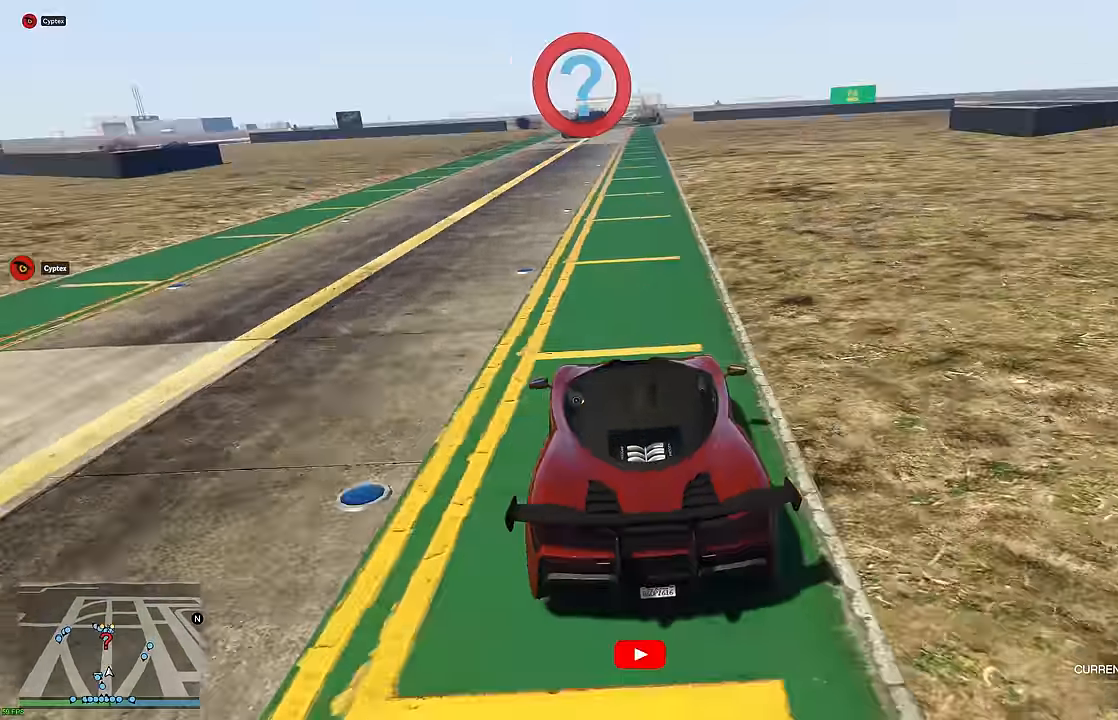
{"buttons": ["R2", "R3"], "left_stick": "center", "right_stick": "center", "events": [[266, "left_stick", "right"], [333, "left_stick", "center"], [416, "R3", "down"]]}
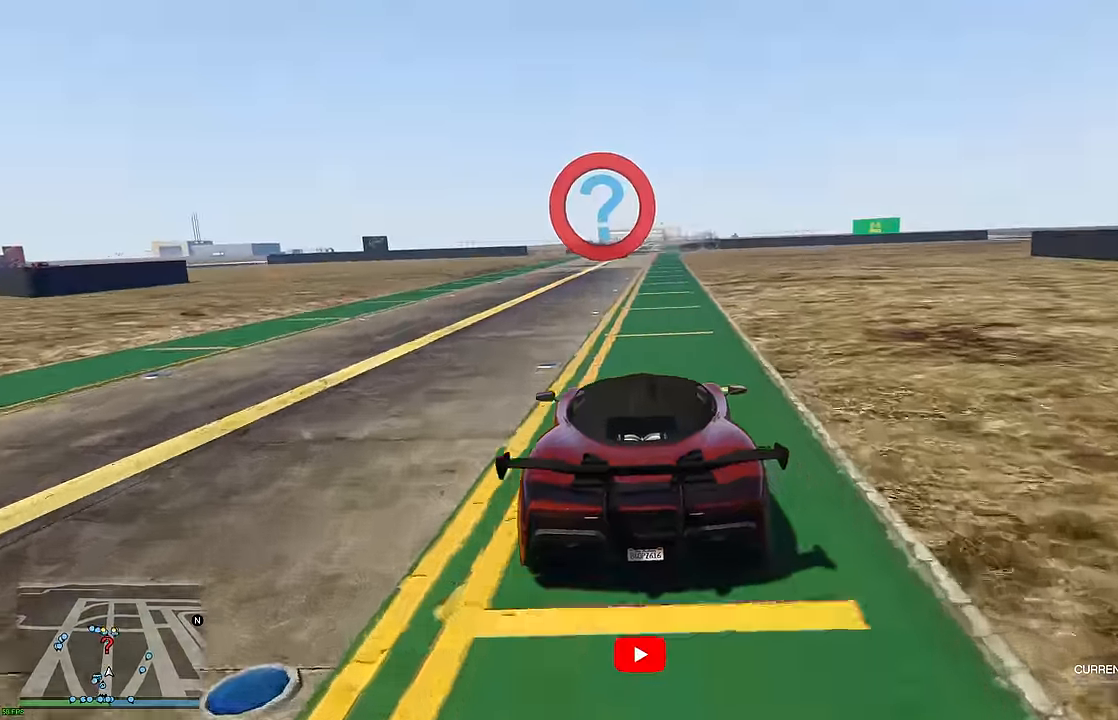
{"buttons": ["R2", "R3"], "left_stick": "center", "right_stick": "center", "events": []}
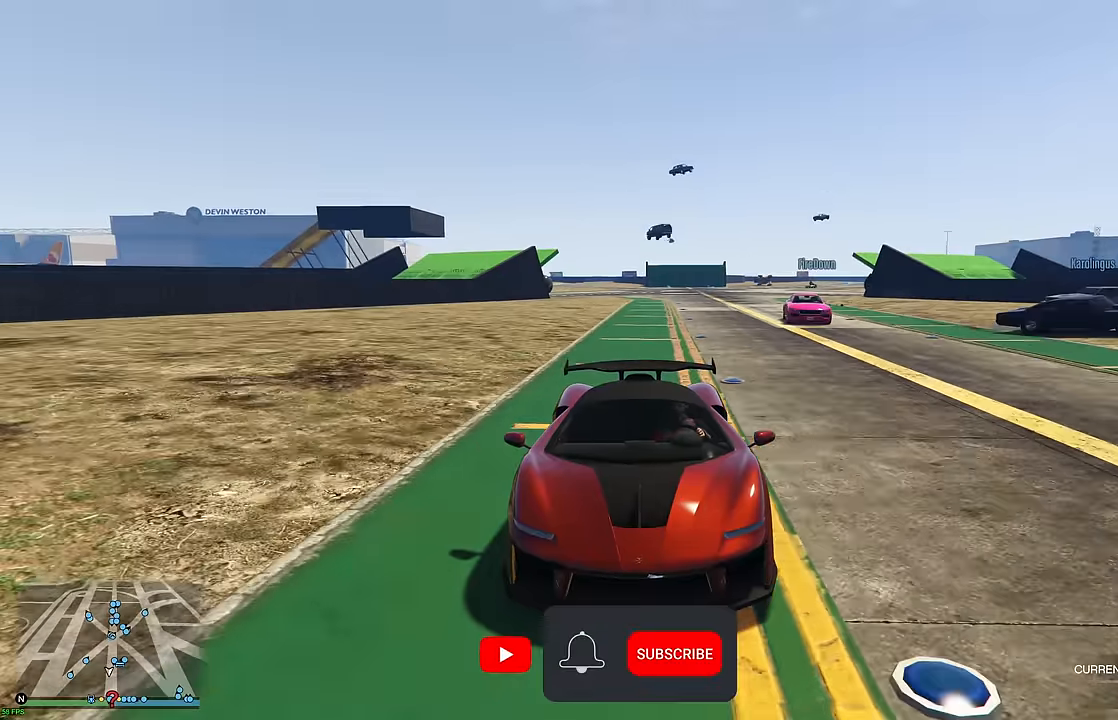
{"buttons": ["R2"], "left_stick": "center", "right_stick": "center", "events": [[150, "R3", "up"]]}
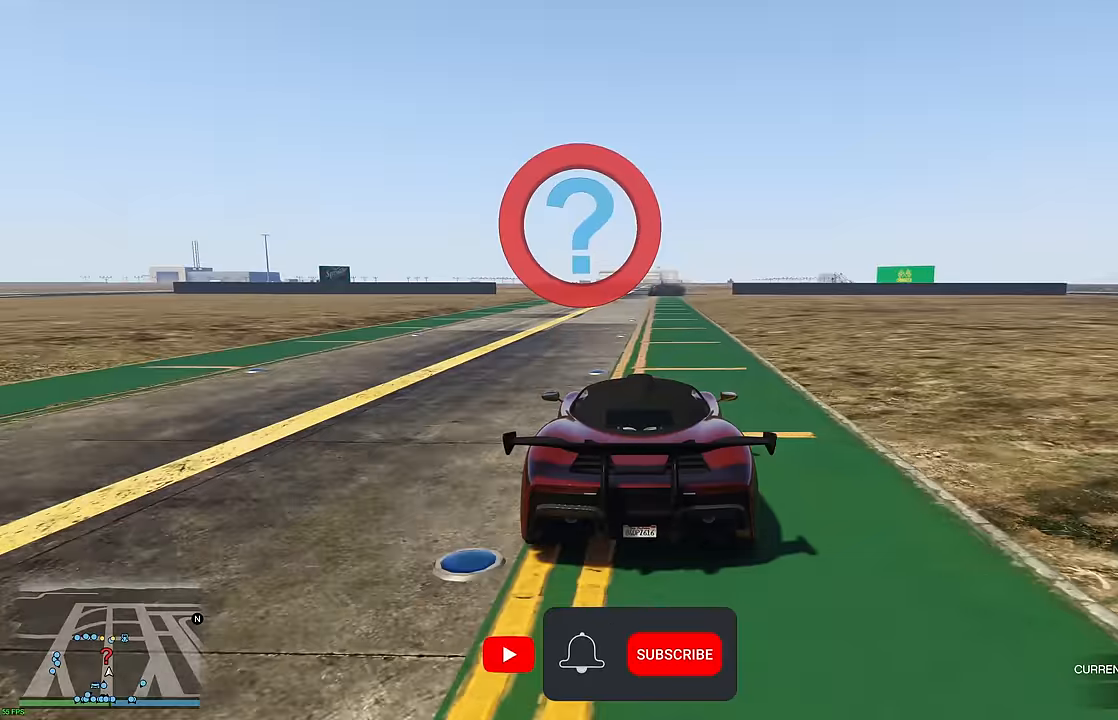
{"buttons": ["R2"], "left_stick": "center", "right_stick": "center", "events": [[100, "left_stick", "up-left"], [183, "left_stick", "center"], [250, "left_stick", "up-left"], [350, "left_stick", "center"]]}
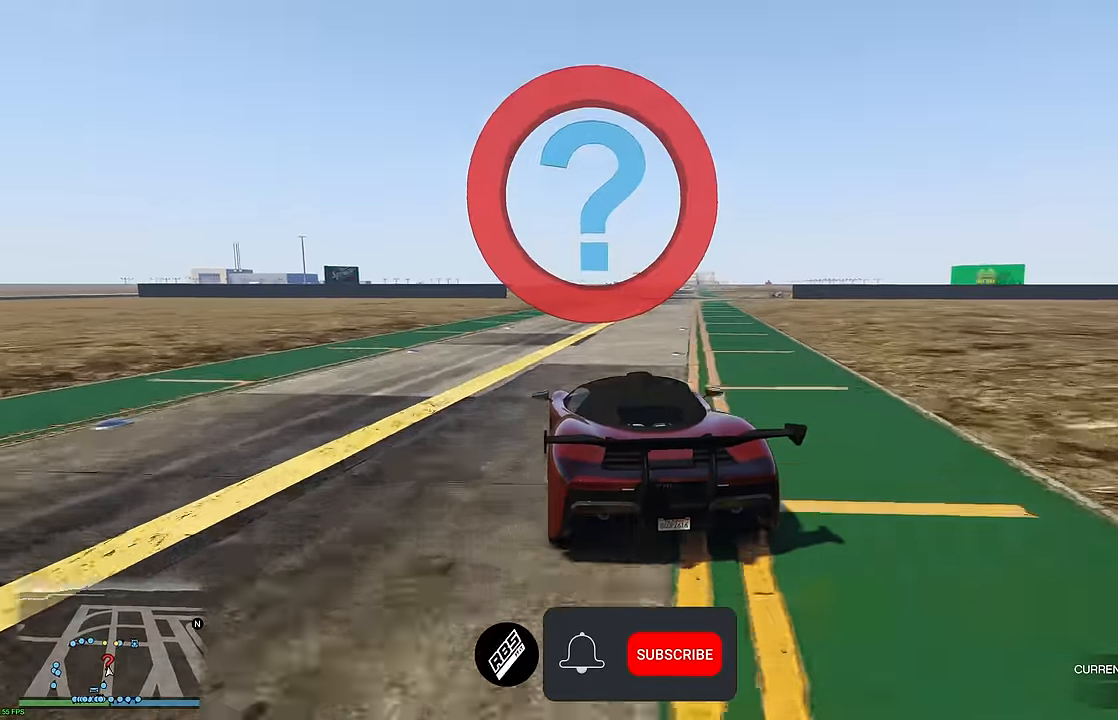
{"buttons": ["R2"], "left_stick": "right", "right_stick": "center", "events": [[117, "left_stick", "right"], [233, "left_stick", "center"], [467, "left_stick", "right"]]}
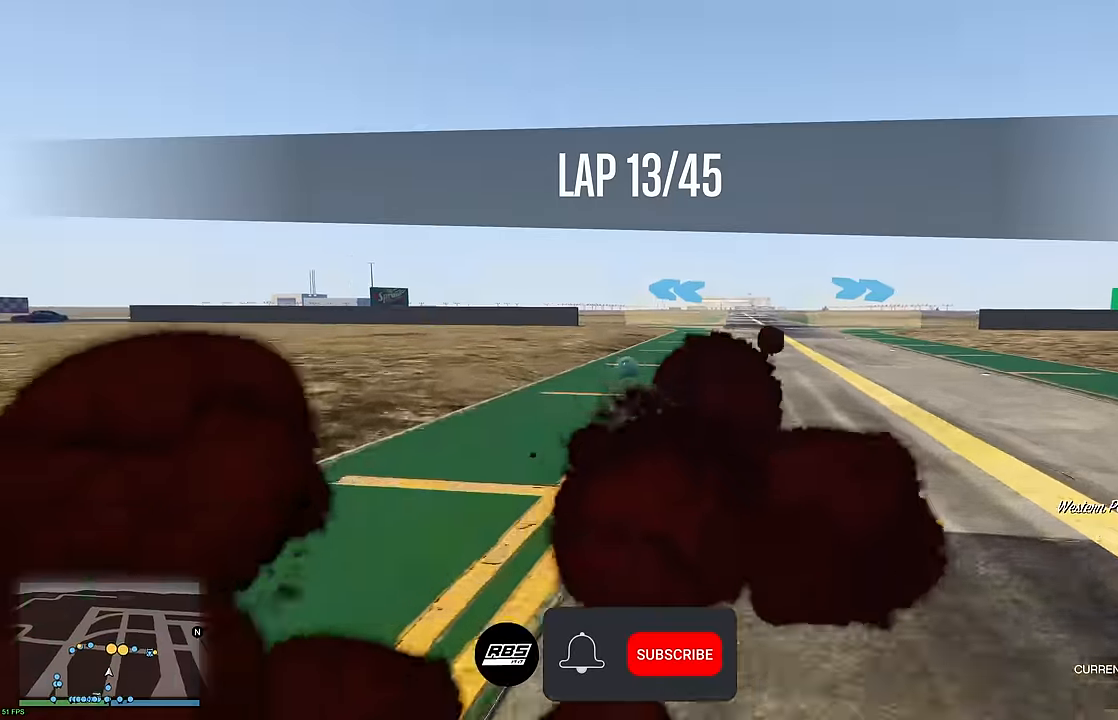
{"buttons": ["R2"], "left_stick": "right", "right_stick": "center", "events": [[67, "left_stick", "center"], [233, "left_stick", "right"], [350, "left_stick", "center"], [433, "left_stick", "right"]]}
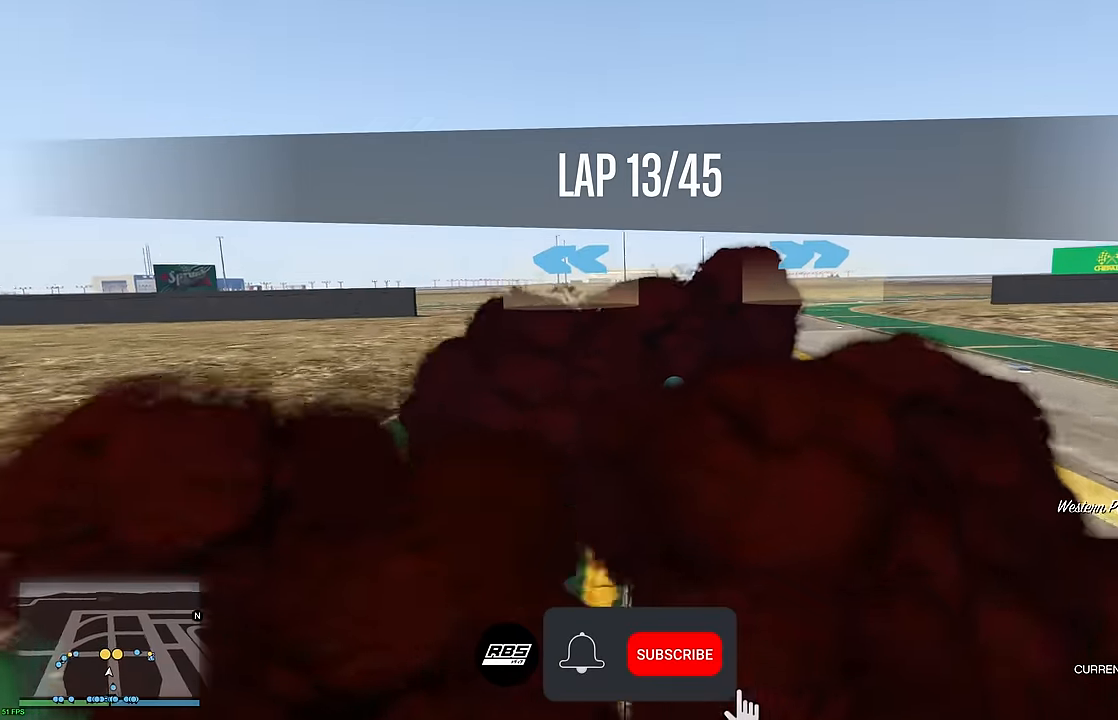
{"buttons": ["R2"], "left_stick": "right", "right_stick": "center", "events": [[50, "left_stick", "center"], [350, "left_stick", "right"]]}
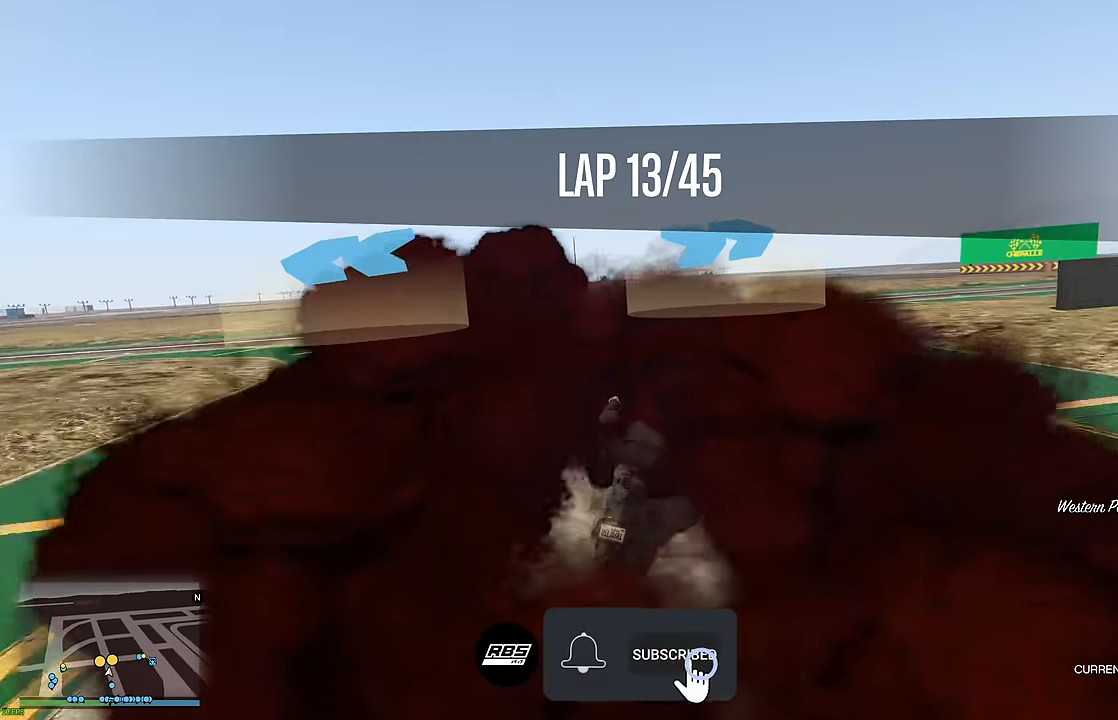
{"buttons": ["R2"], "left_stick": "right", "right_stick": "center", "events": [[100, "left_stick", "center"], [267, "left_stick", "right"]]}
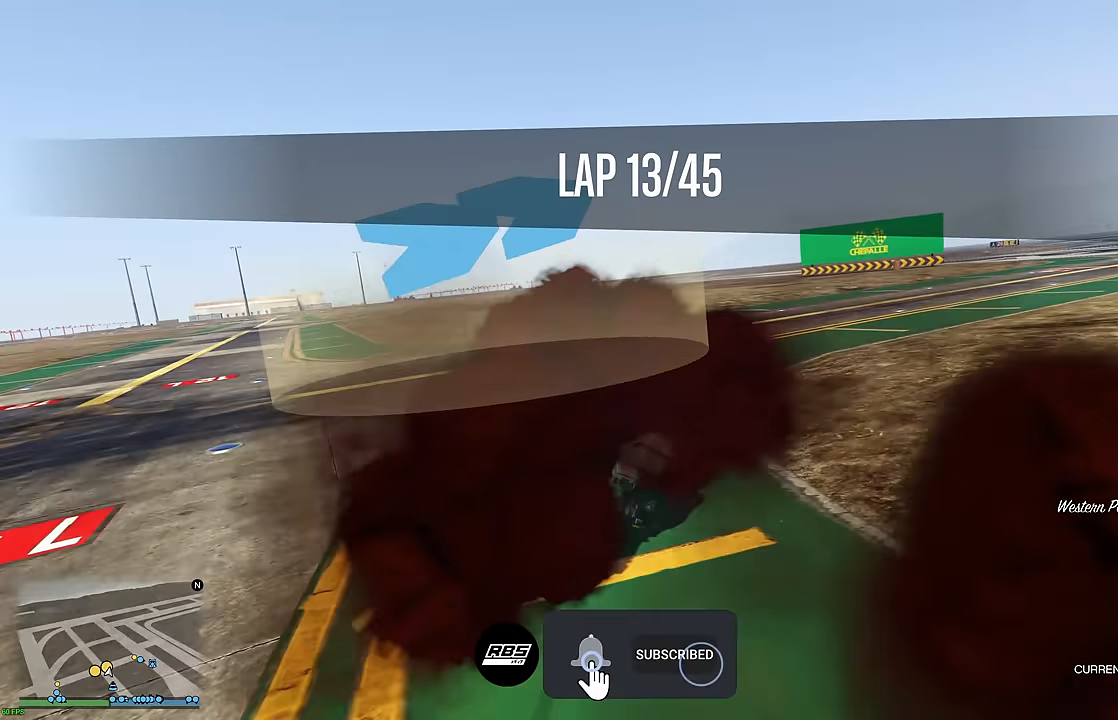
{"buttons": ["R2"], "left_stick": "right", "right_stick": "center", "events": [[50, "R2", "up"], [83, "R2", "down"]]}
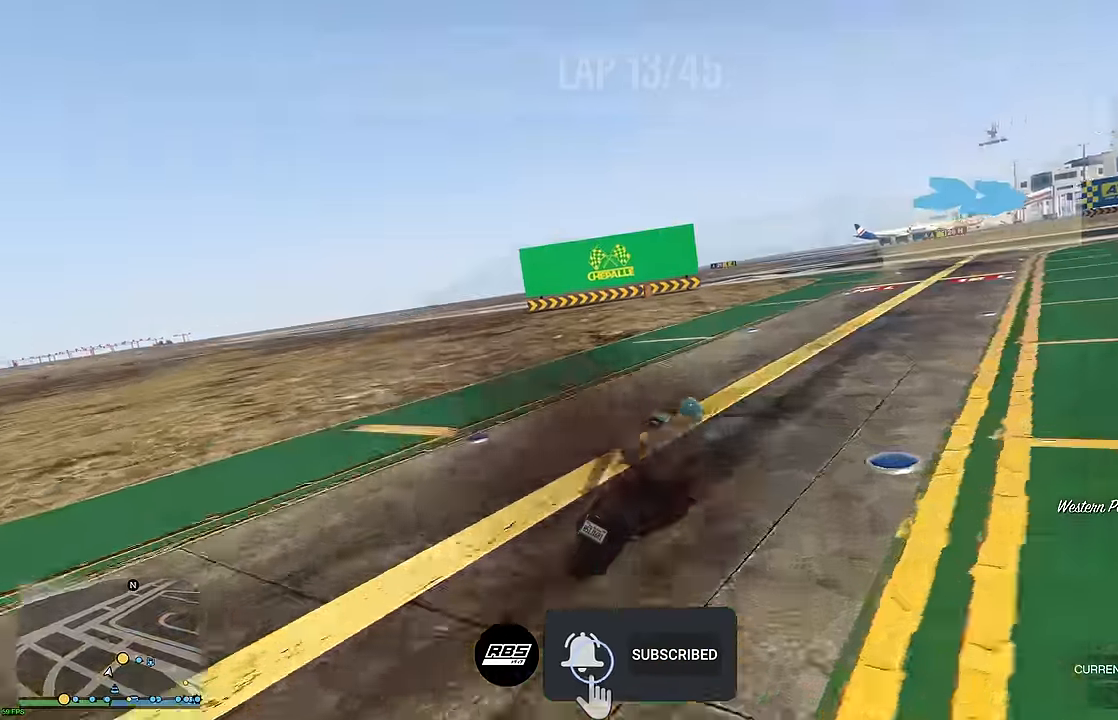
{"buttons": ["R2"], "left_stick": "up-right", "right_stick": "center", "events": [[233, "left_stick", "up-right"]]}
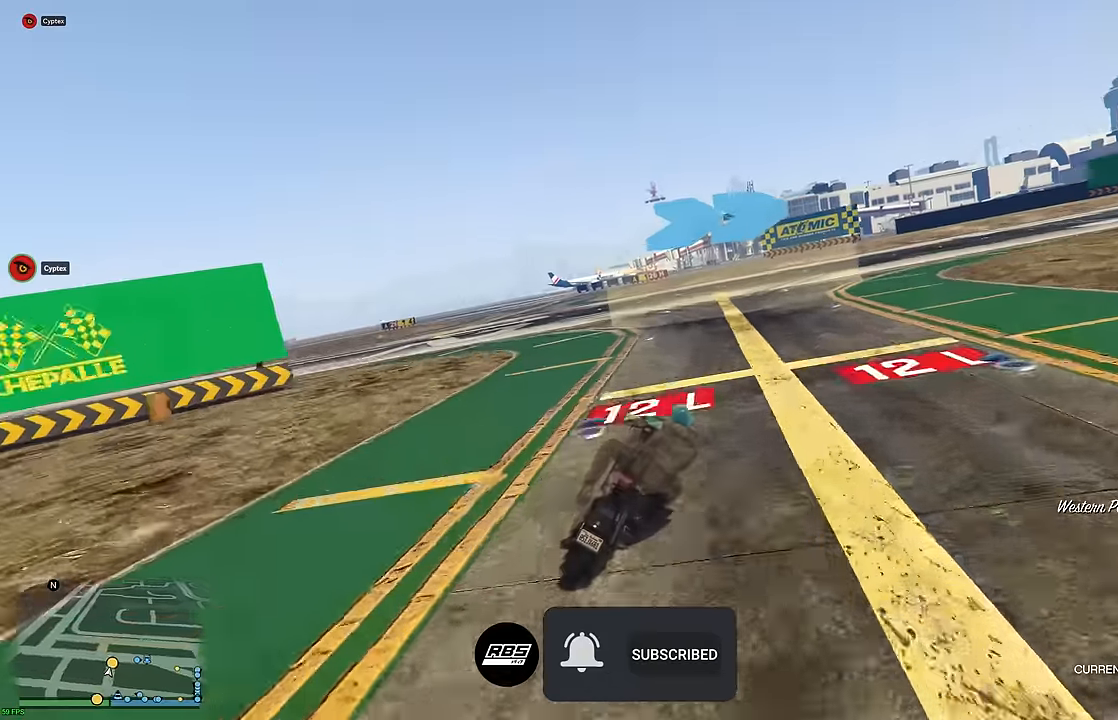
{"buttons": ["R2"], "left_stick": "up-right", "right_stick": "center", "events": []}
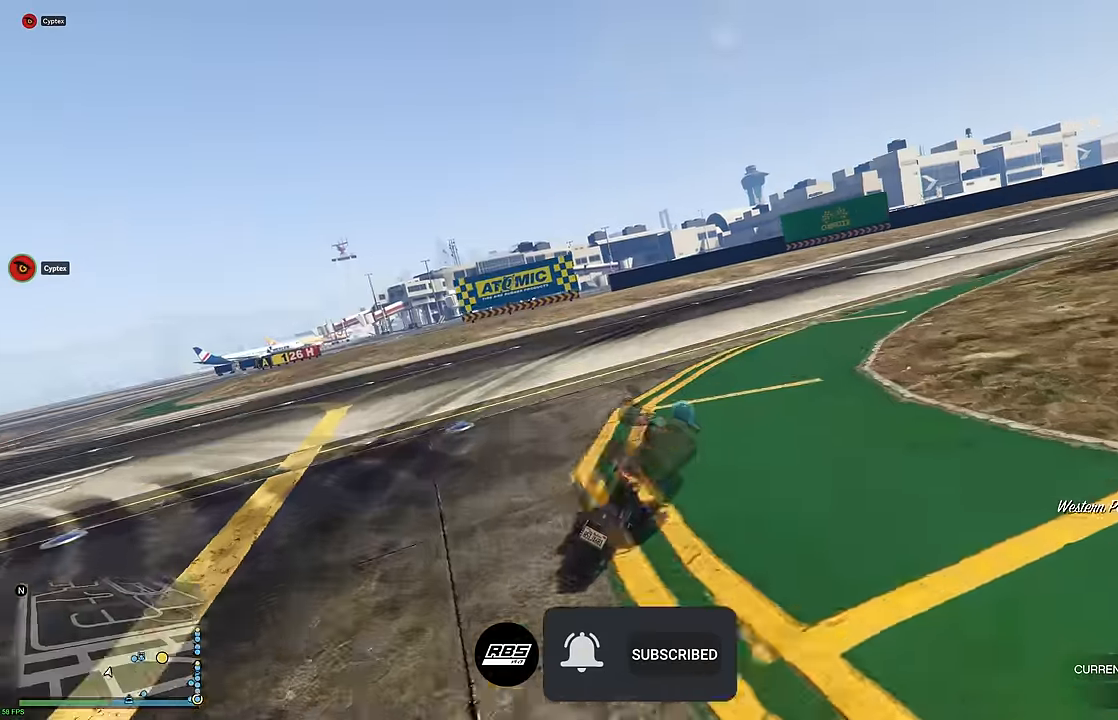
{"buttons": ["R2"], "left_stick": "down-right", "right_stick": "center", "events": [[467, "left_stick", "down-right"]]}
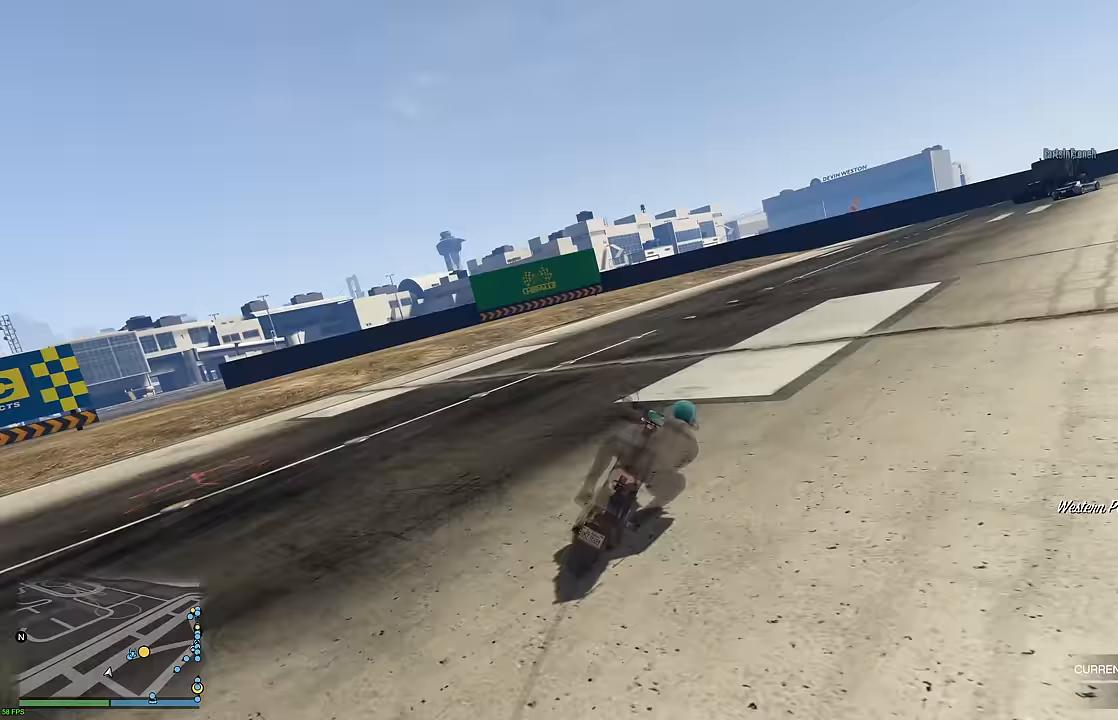
{"buttons": ["R2"], "left_stick": "center", "right_stick": "center", "events": [[217, "L3", "down"], [217, "left_stick", "right"], [317, "left_stick", "down-right"], [383, "L3", "up"], [500, "left_stick", "center"]]}
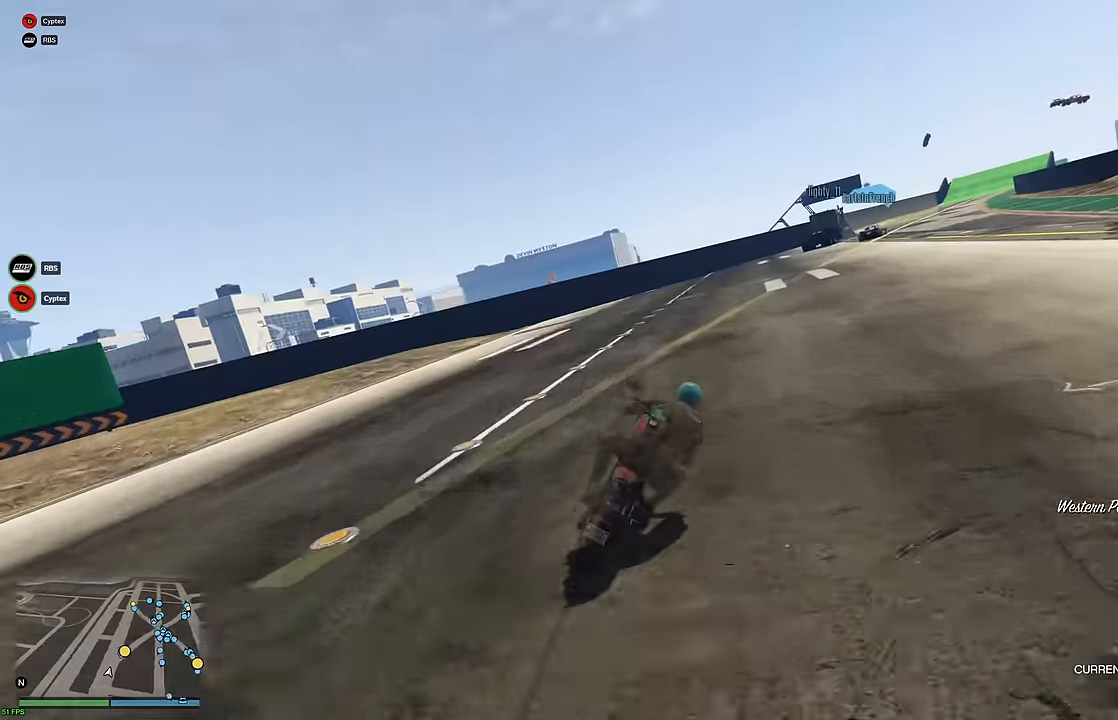
{"buttons": ["R2", "R3"], "left_stick": "center", "right_stick": "center", "events": [[117, "left_stick", "right"], [217, "left_stick", "center"], [500, "R3", "down"]]}
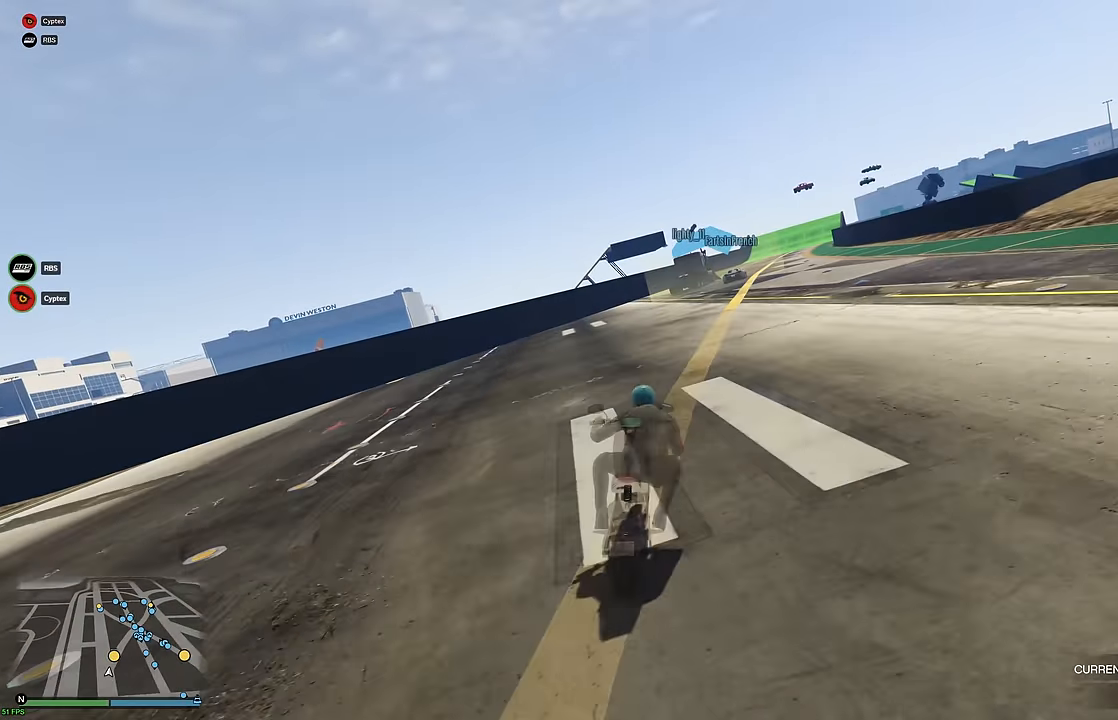
{"buttons": ["R2"], "left_stick": "right", "right_stick": "center", "events": [[150, "R3", "up"], [483, "left_stick", "right"]]}
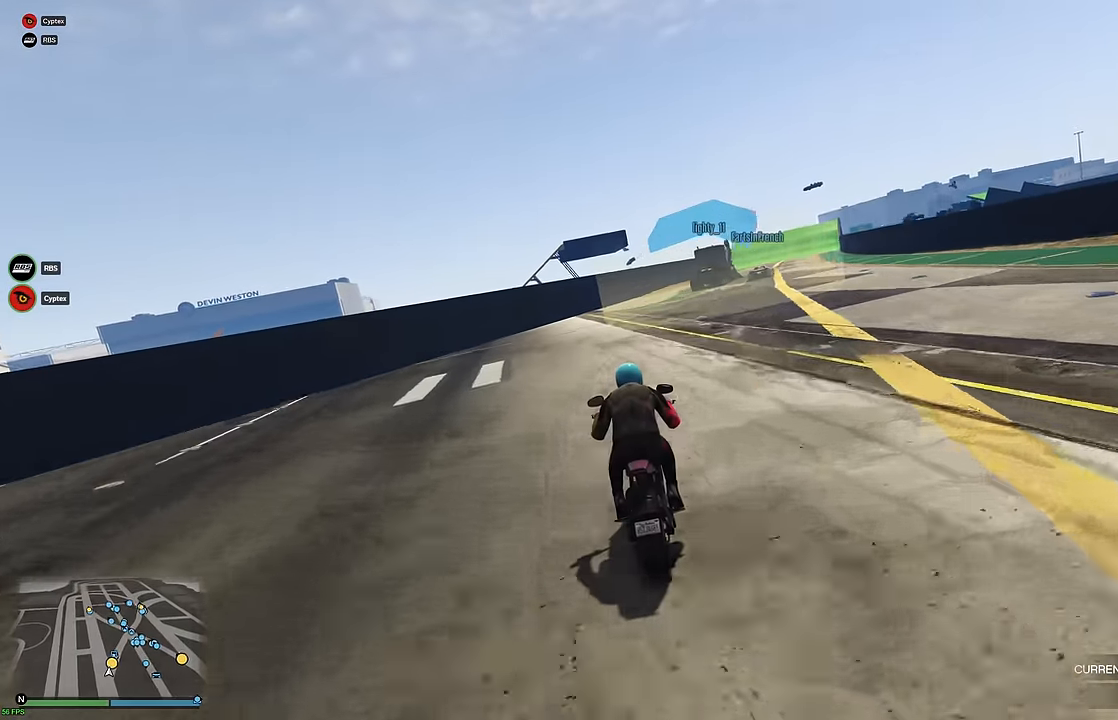
{"buttons": ["R2"], "left_stick": "right", "right_stick": "center", "events": [[83, "R1", "down"], [100, "left_stick", "center"], [167, "R1", "up"], [400, "left_stick", "right"]]}
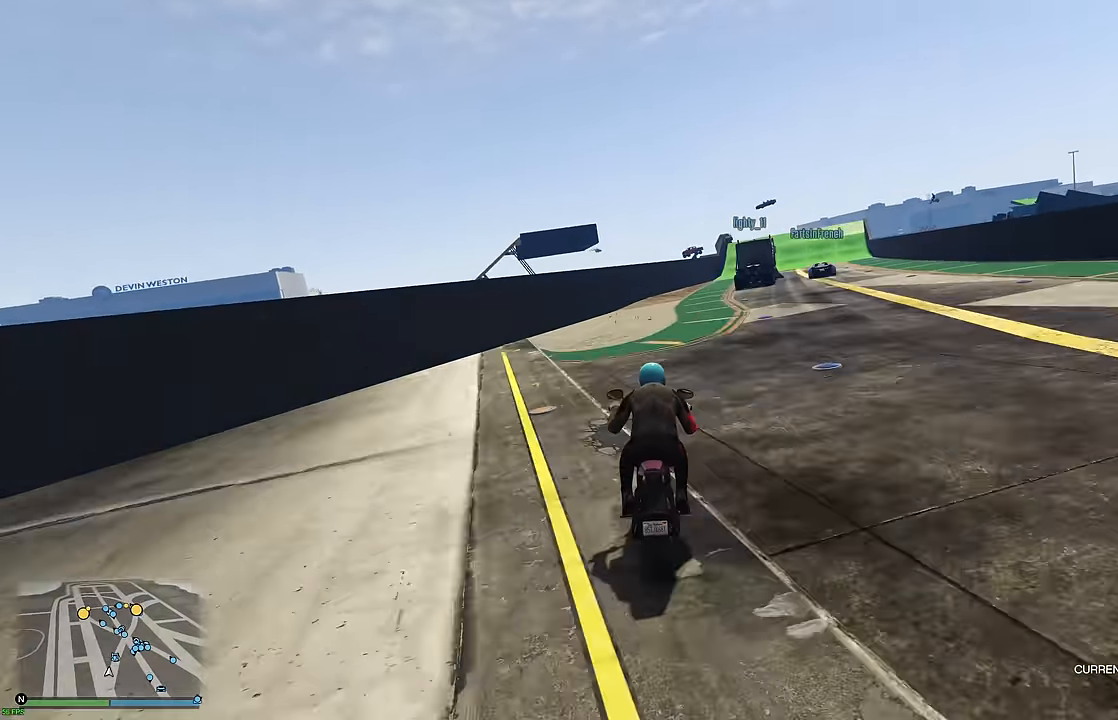
{"buttons": ["R2", "L3"], "left_stick": "center", "right_stick": "center", "events": [[67, "left_stick", "center"], [167, "left_stick", "right"], [250, "left_stick", "center"], [450, "L3", "down"]]}
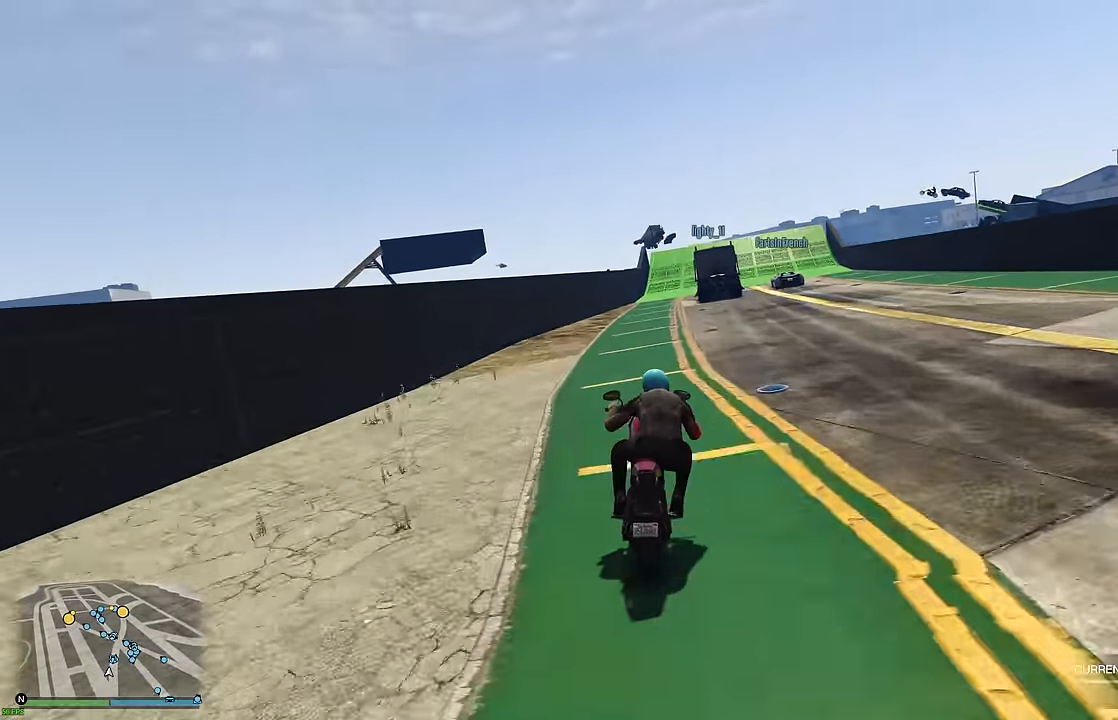
{"buttons": ["R2"], "left_stick": "center", "right_stick": "center", "events": [[50, "L3", "up"], [167, "left_stick", "right"], [283, "left_stick", "center"]]}
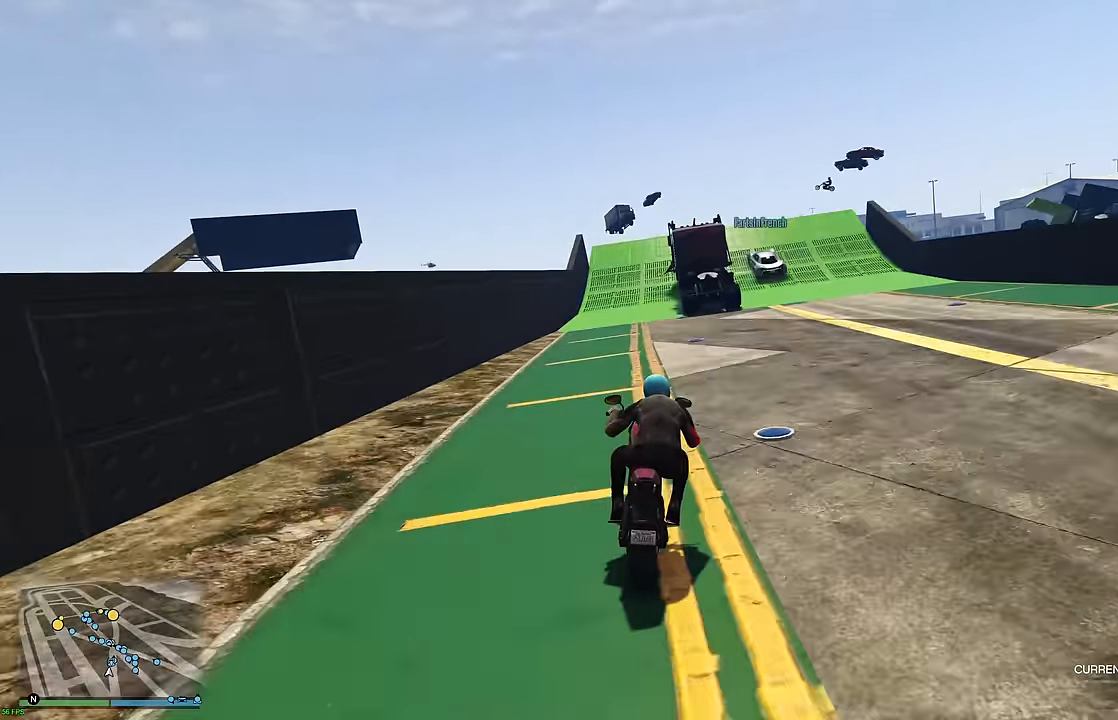
{"buttons": ["R2"], "left_stick": "center", "right_stick": "center", "events": [[33, "left_stick", "left"], [117, "left_stick", "center"]]}